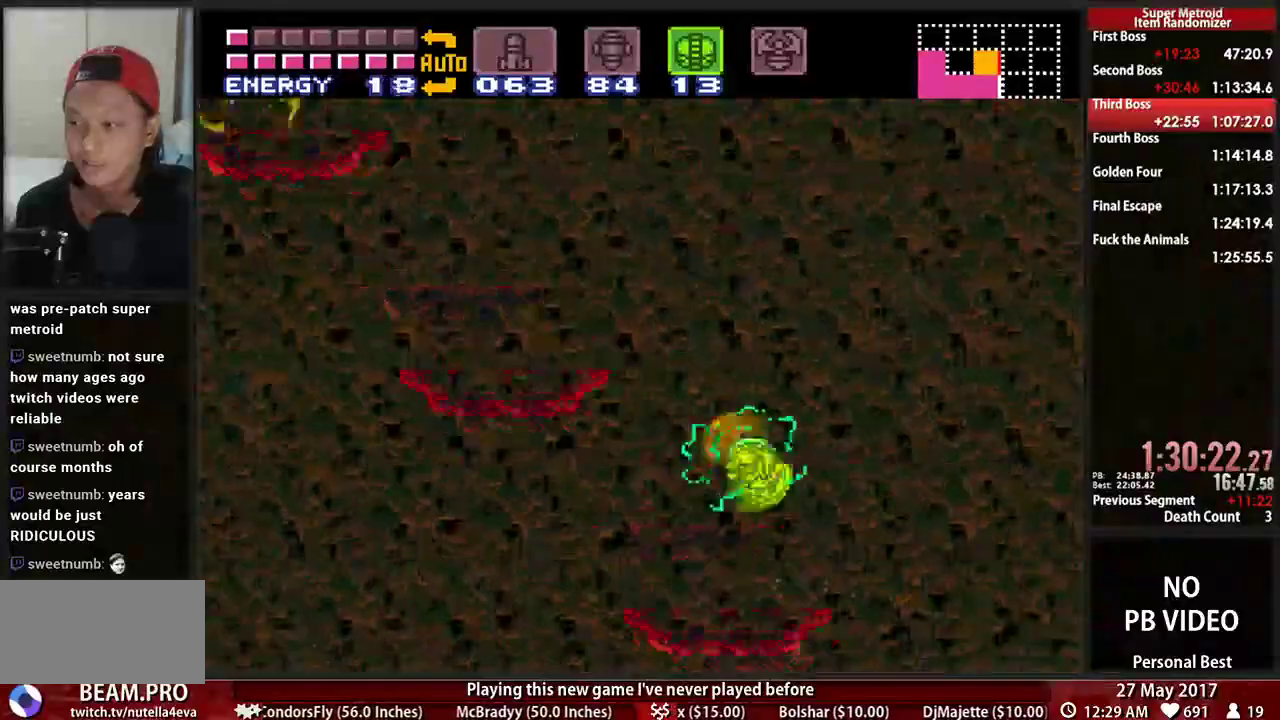
Gameplay with a controller (Nintendo layout); each line is a JSON object with the inputs held at the frame after it. "events" lists button and stick changes between this image and that frame as [ms after this image, input, new state], when the widget could be followed in between. Not read: L3 R3 SELECT START.
{"buttons": ["B", "L1", "DPAD_LEFT"], "events": [[172, "A", "up"], [431, "L1", "down"], [500, "B", "down"]]}
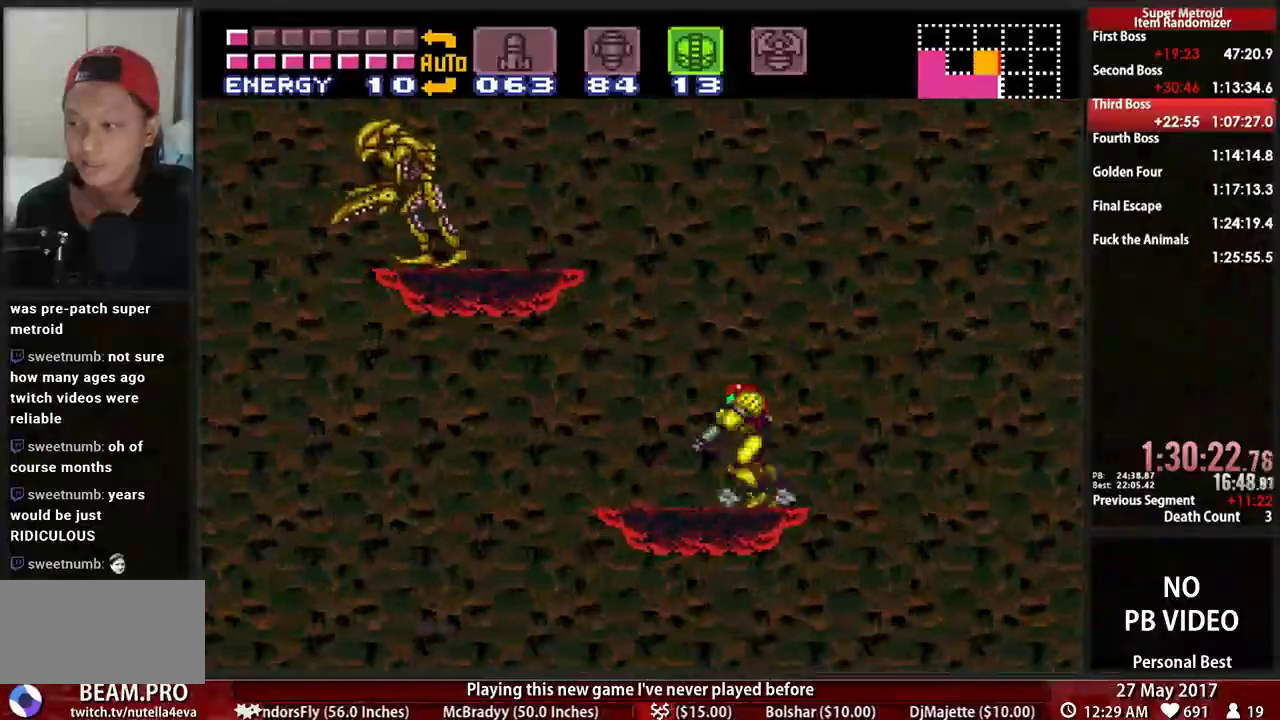
{"buttons": ["A", "DPAD_LEFT"], "events": [[69, "A", "down"], [69, "B", "up"], [69, "L1", "up"]]}
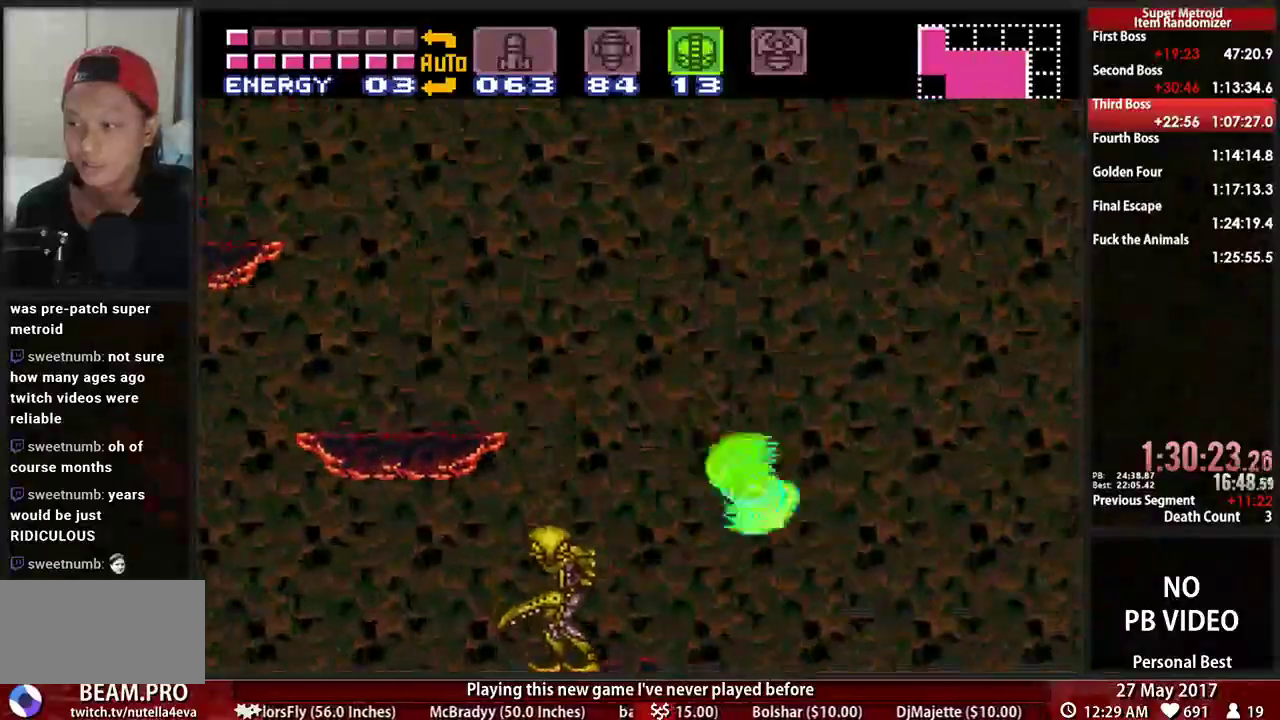
{"buttons": ["A", "DPAD_LEFT"], "events": []}
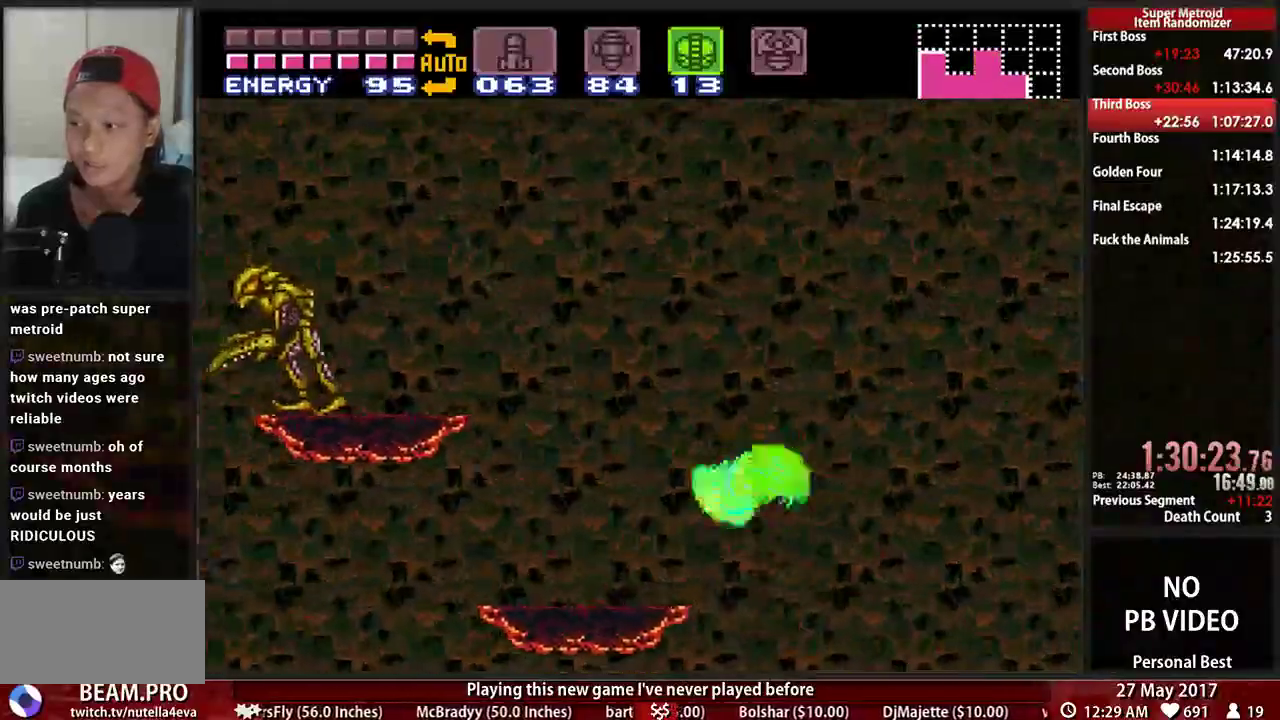
{"buttons": ["A", "B", "DPAD_LEFT"], "events": [[34, "A", "up"], [207, "B", "down"], [207, "L1", "down"], [328, "L1", "up"], [500, "A", "down"]]}